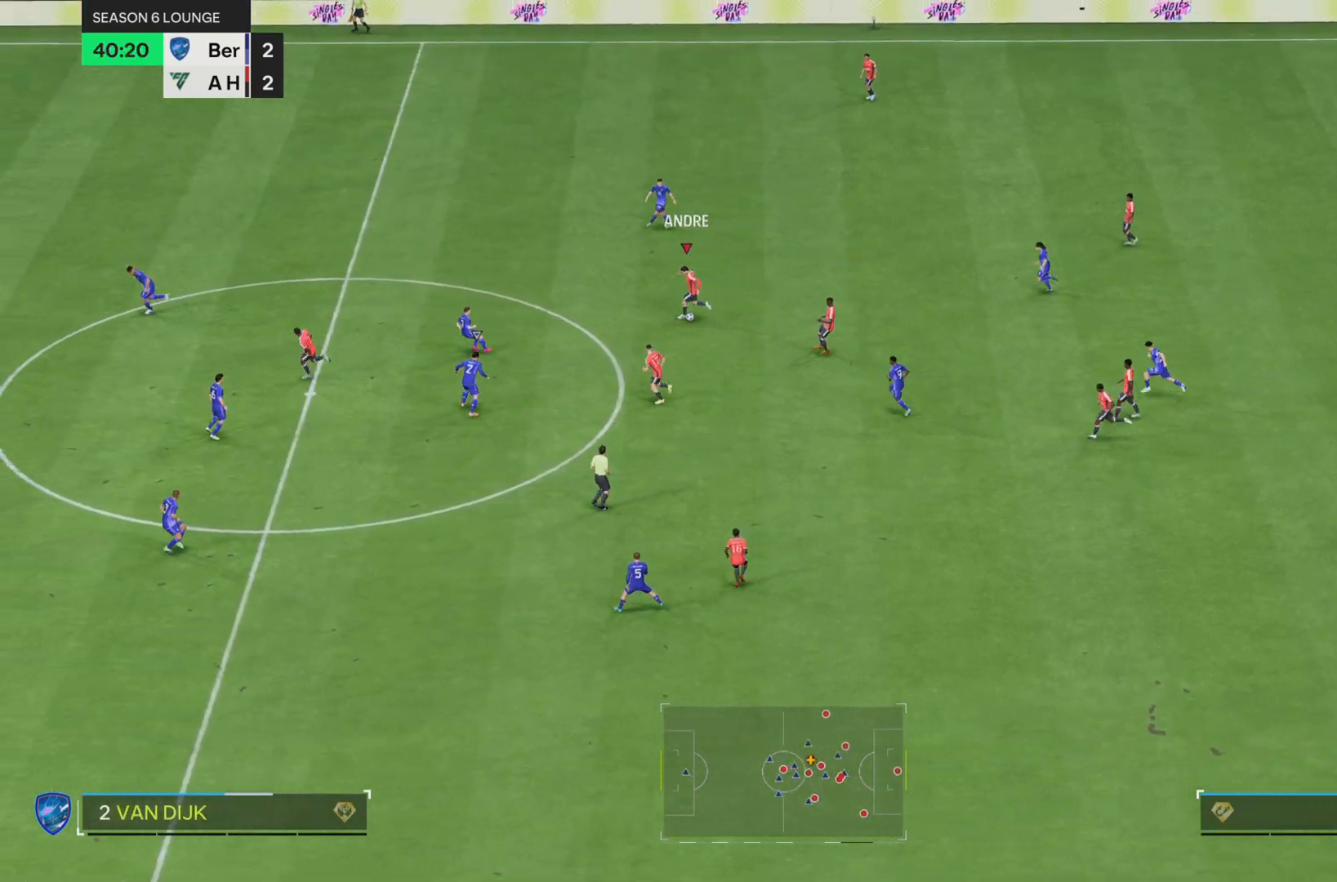
Gameplay with a controller (PlayStation layout); each line is a JSON object with the inputs held at the frame after it. "button_events" lists button changes between this image and that frame as [ms after this image, input, new state], when the widget could be followed in between (sticks are given only as held states). Not read: L3 R3.
{"buttons": [], "left_stick": "left", "right_stick": "center", "button_events": []}
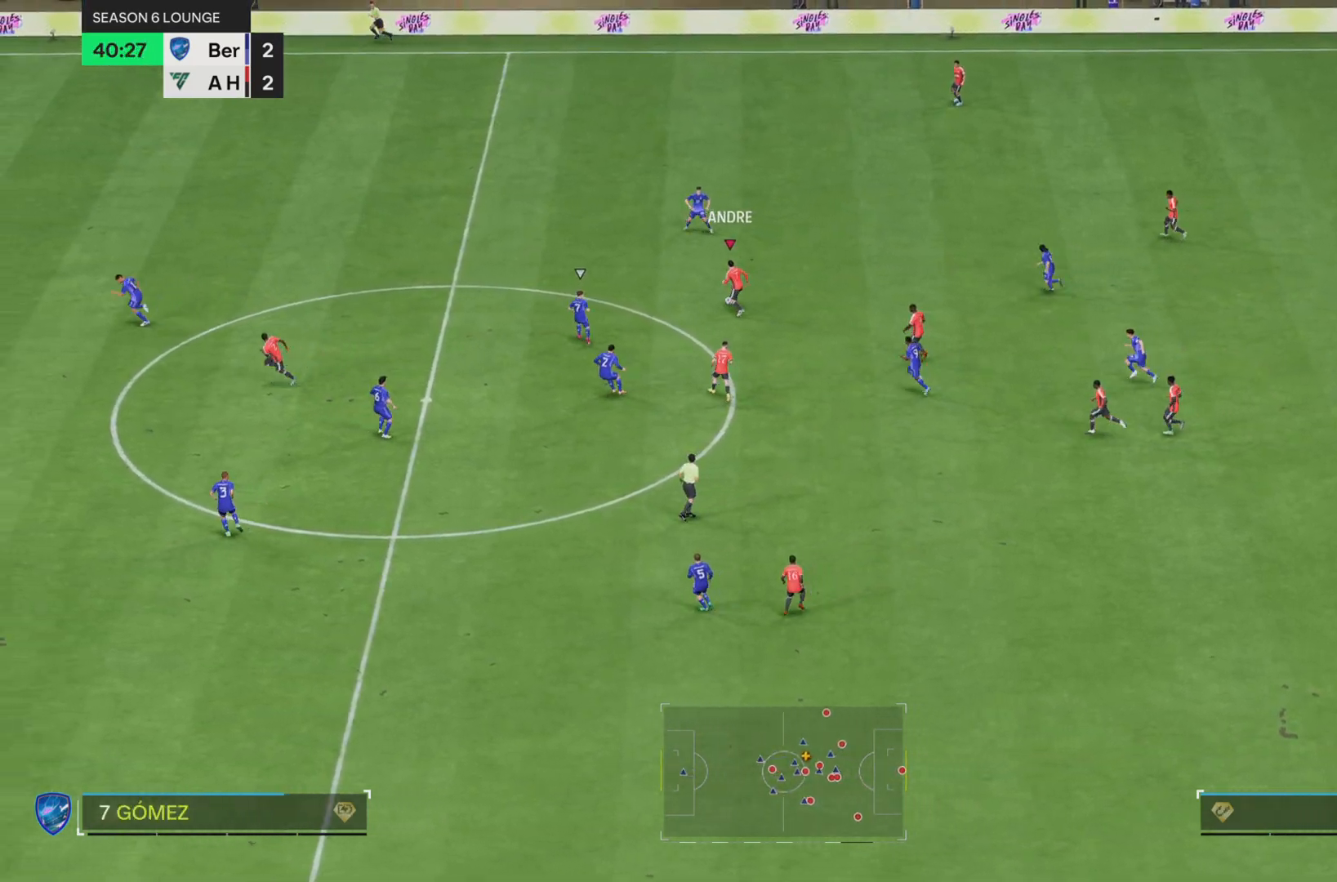
{"buttons": ["R2"], "left_stick": "down-left", "right_stick": "center", "button_events": [[17, "TRIANGLE", "down"], [50, "L1", "down"], [183, "TRIANGLE", "up"], [284, "L1", "up"], [467, "R2", "down"]]}
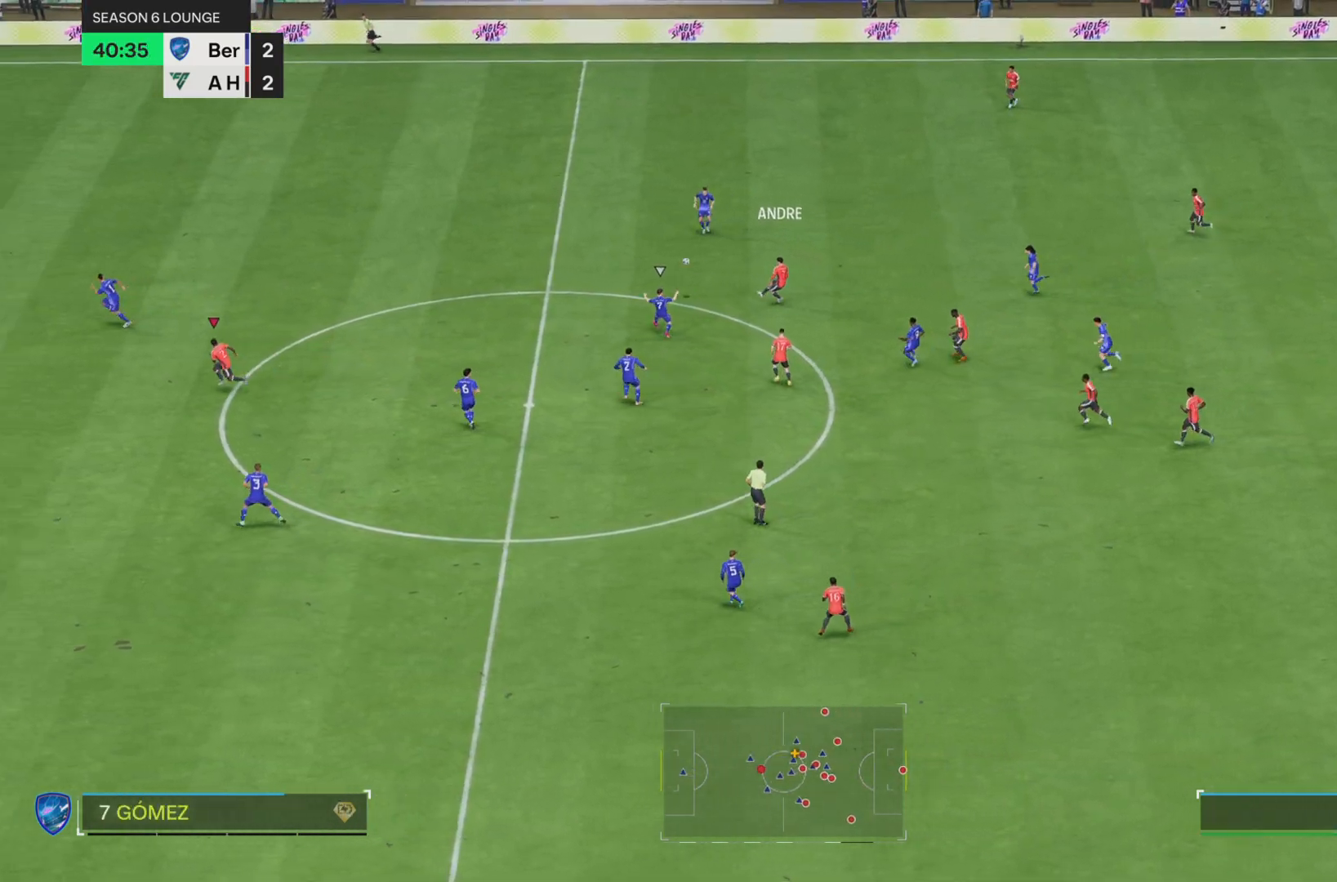
{"buttons": ["R2"], "left_stick": "down-left", "right_stick": "center", "button_events": []}
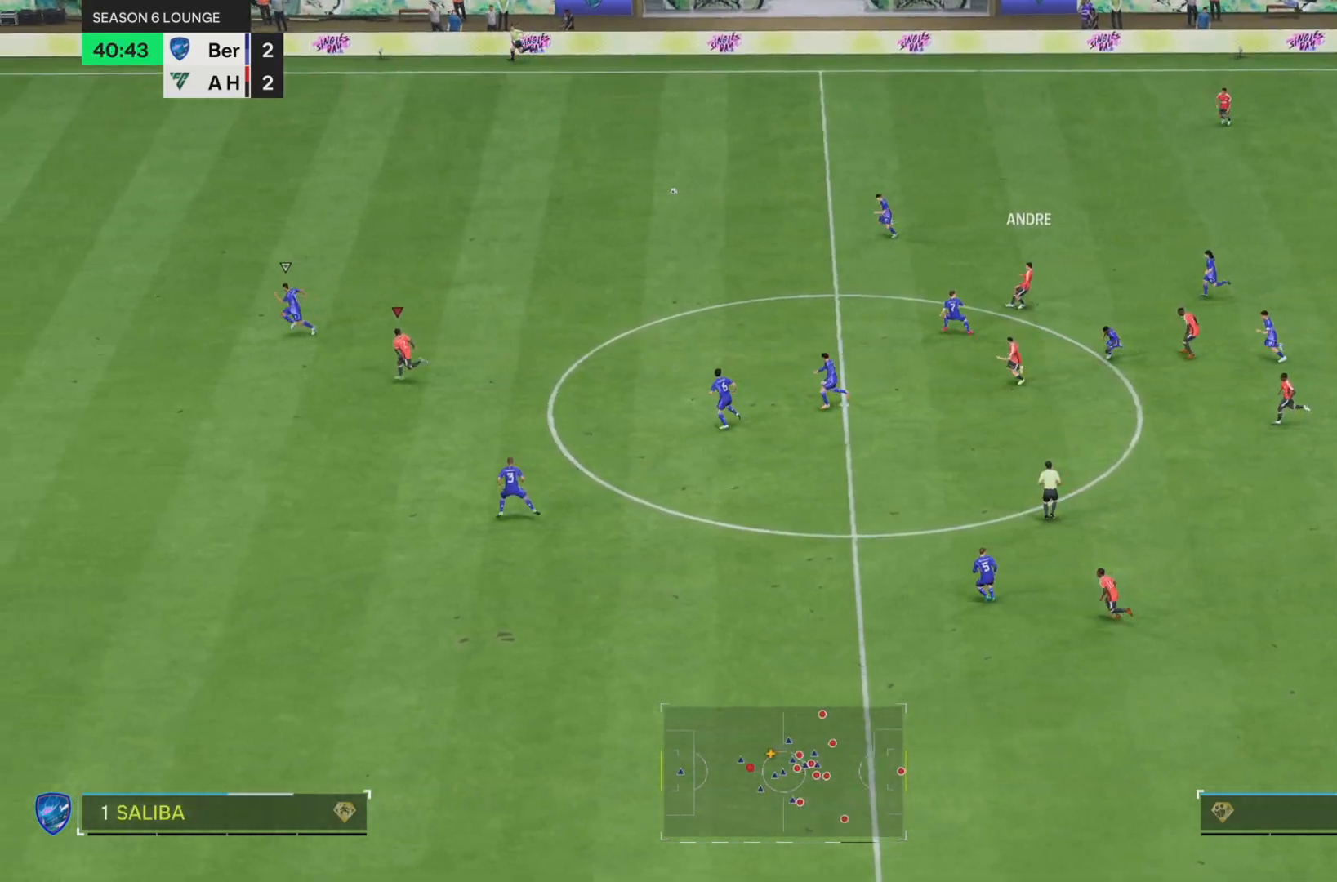
{"buttons": ["R2"], "left_stick": "down", "right_stick": "center", "button_events": []}